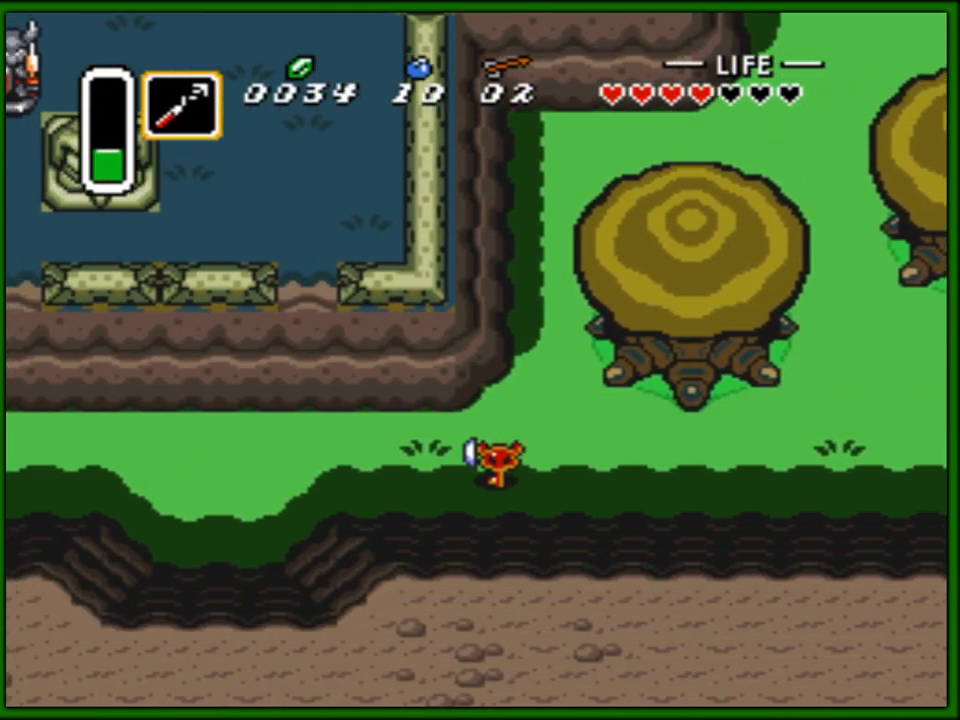
Gameplay with a controller (Nintendo layout); each line is a JSON object with the inputs held at the frame after it. "events" lists button and stick changes between this image and that frame as [ms after this image, input, new state], when the widget could be followed in between. Not read: L3 R3.
{"buttons": ["DPAD_LEFT"], "events": []}
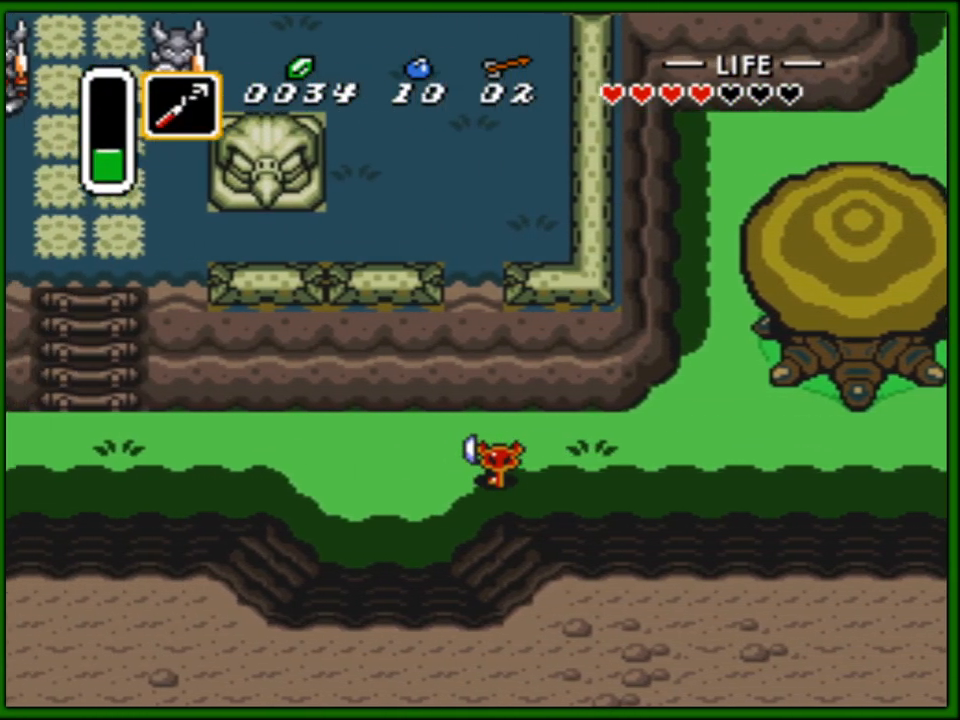
{"buttons": ["DPAD_LEFT"], "events": []}
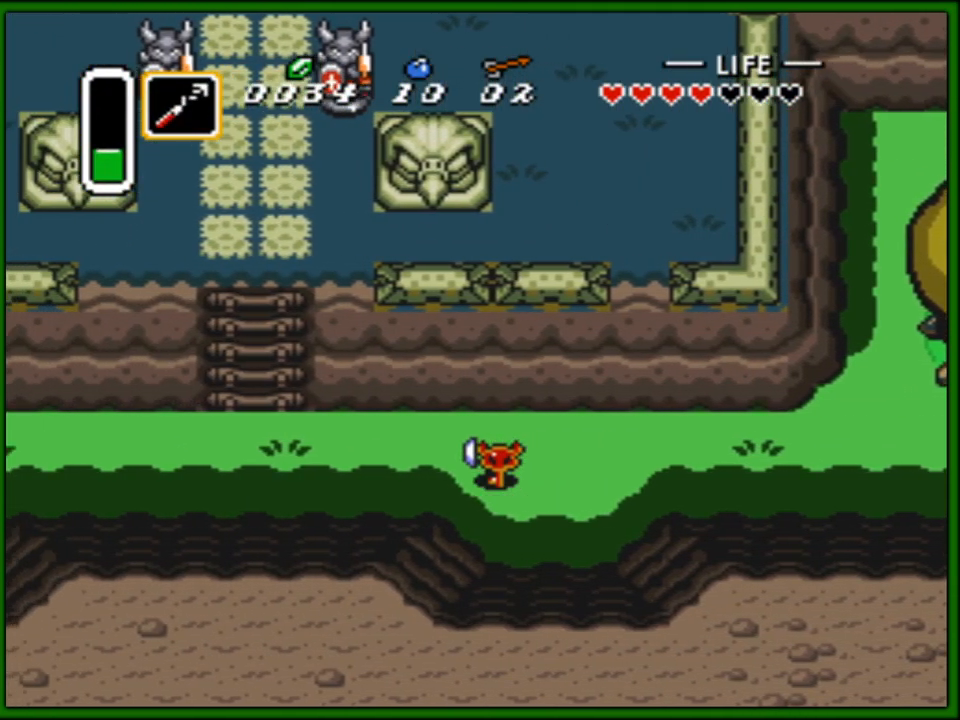
{"buttons": ["DPAD_UP", "DPAD_LEFT"], "events": [[317, "DPAD_UP", "down"]]}
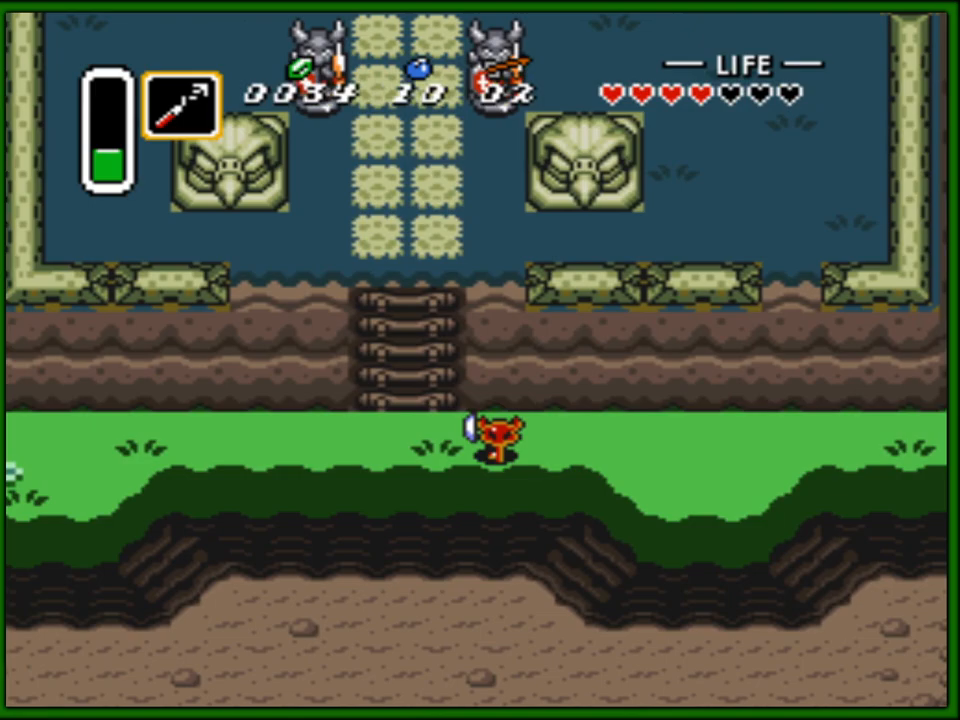
{"buttons": ["DPAD_UP"], "events": [[250, "DPAD_LEFT", "up"]]}
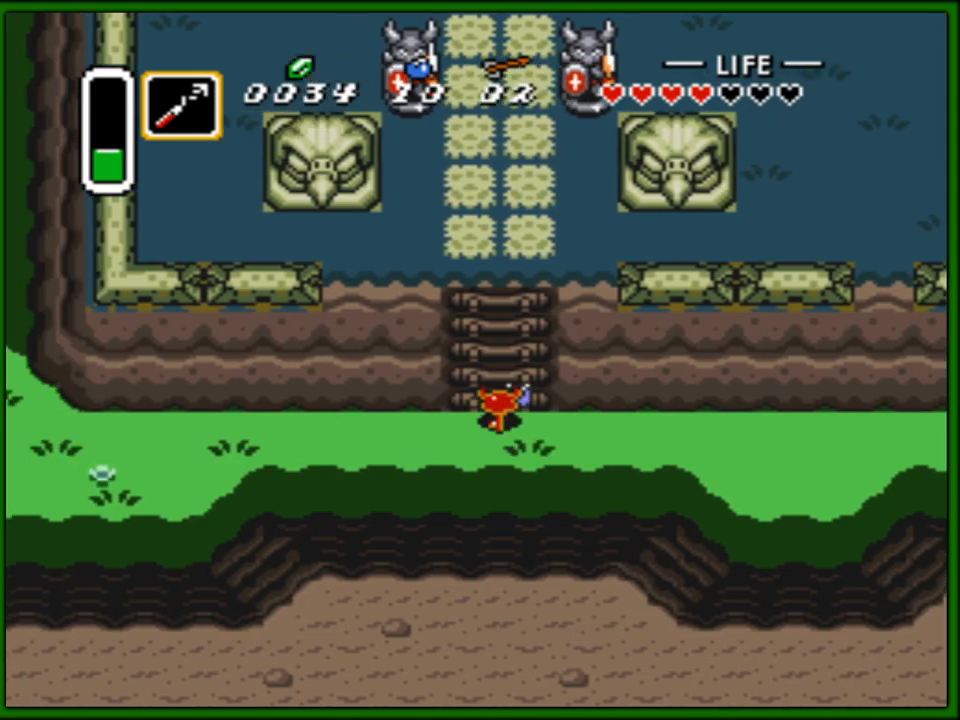
{"buttons": ["DPAD_UP"], "events": []}
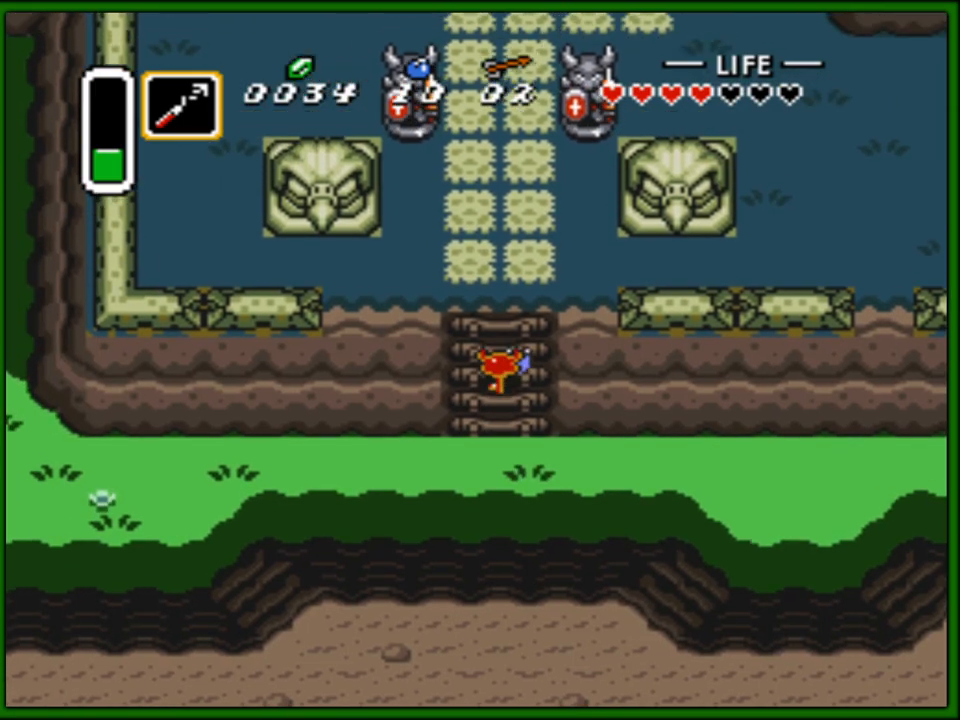
{"buttons": ["DPAD_UP"], "events": []}
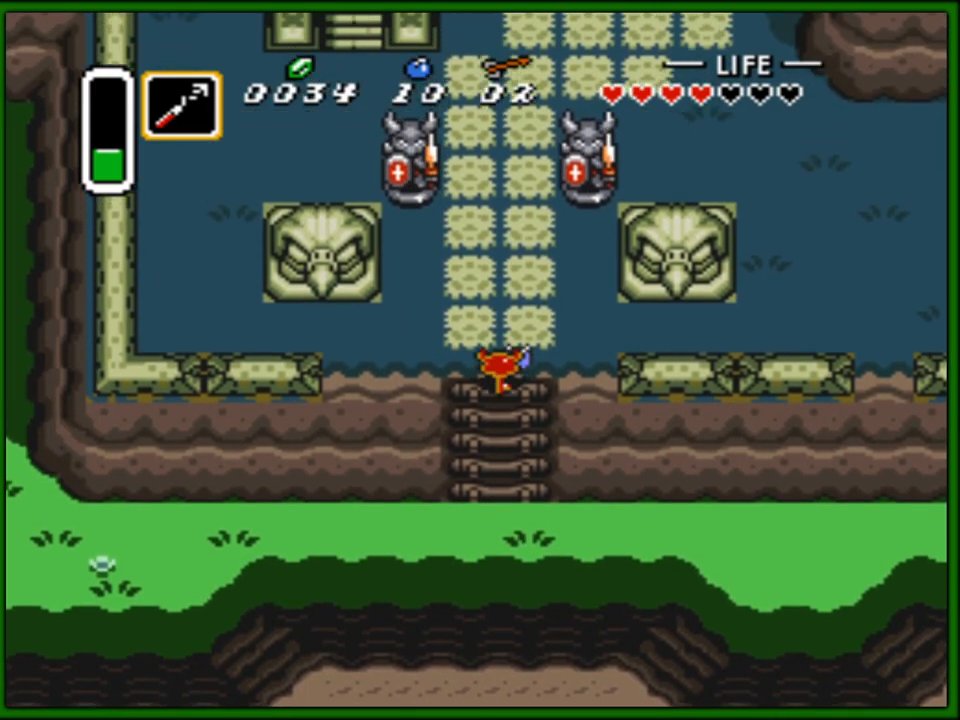
{"buttons": ["DPAD_UP"], "events": []}
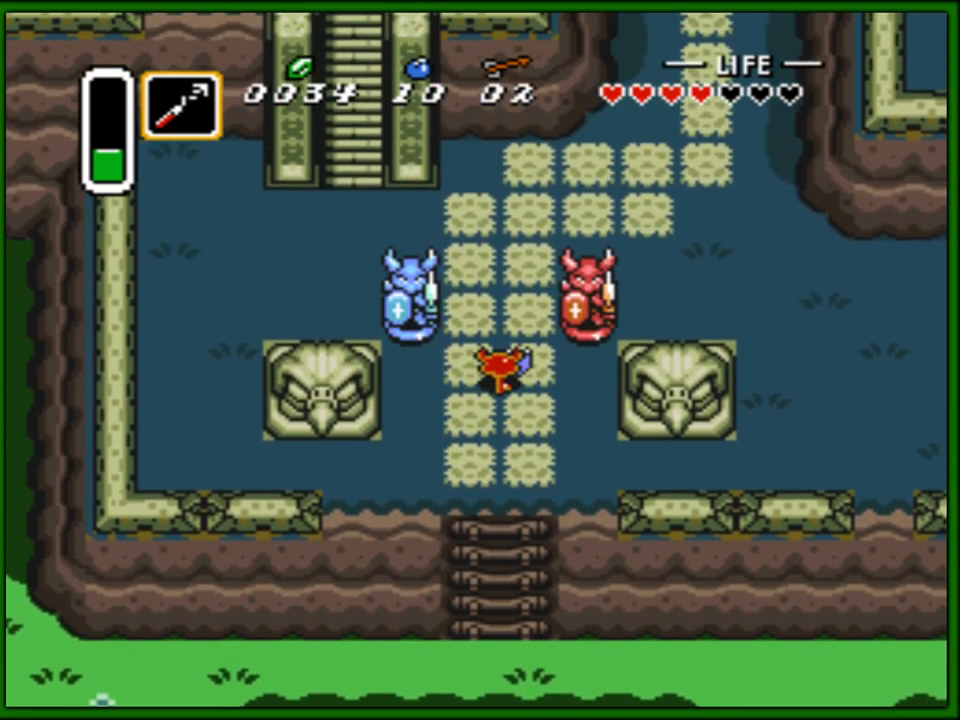
{"buttons": ["DPAD_UP"], "events": []}
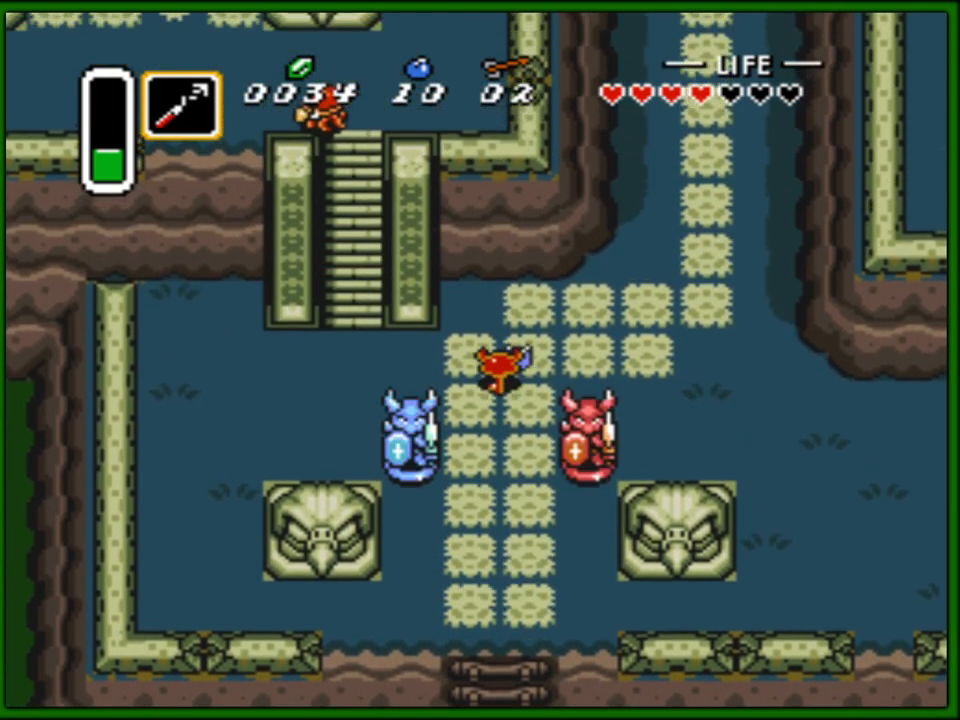
{"buttons": ["DPAD_UP", "DPAD_RIGHT"], "events": [[50, "DPAD_RIGHT", "down"]]}
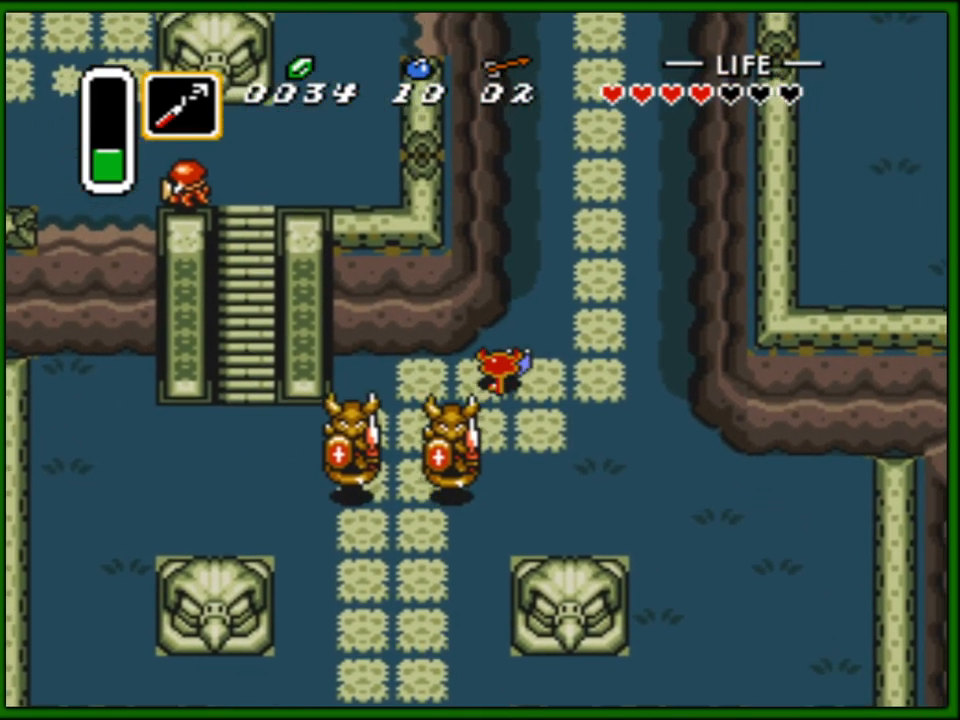
{"buttons": ["DPAD_UP"], "events": [[250, "DPAD_RIGHT", "up"]]}
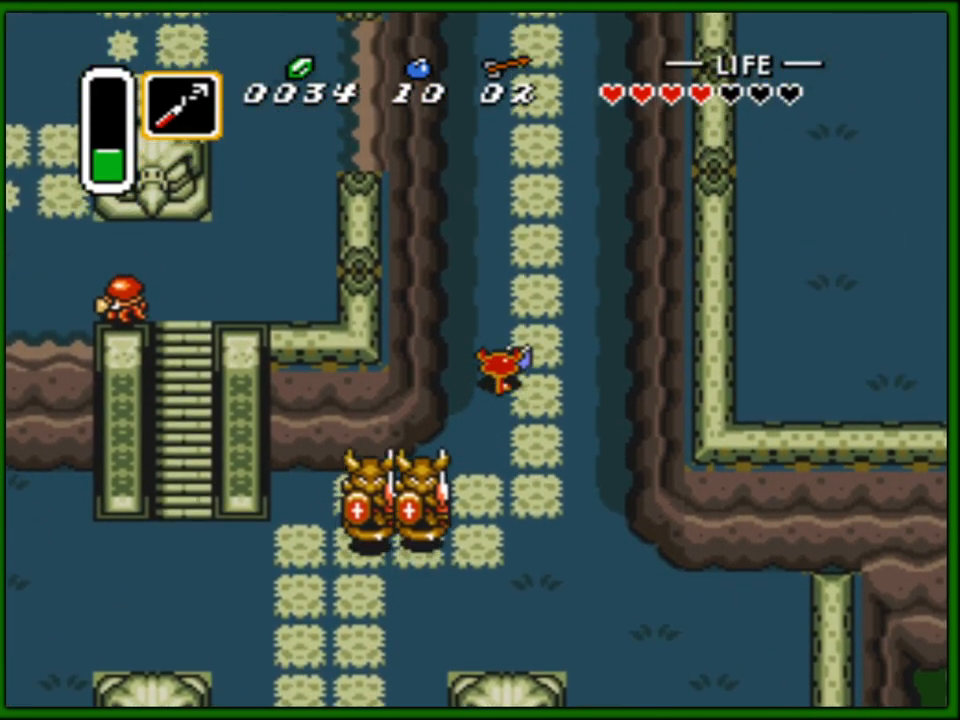
{"buttons": ["DPAD_UP"], "events": []}
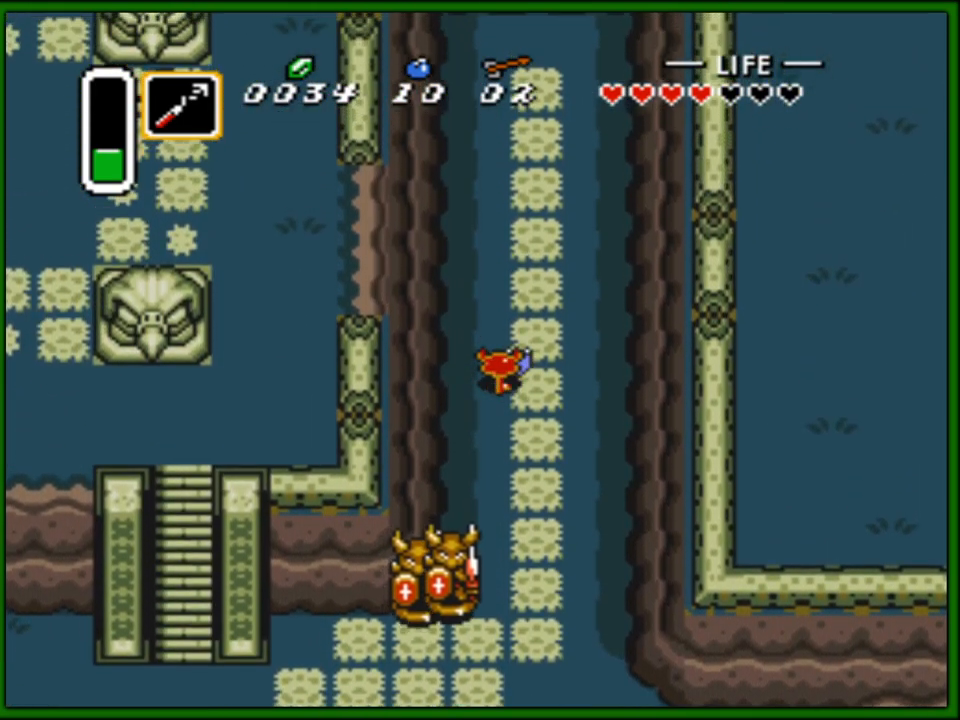
{"buttons": ["DPAD_RIGHT"], "events": [[417, "DPAD_RIGHT", "down"], [467, "DPAD_UP", "up"]]}
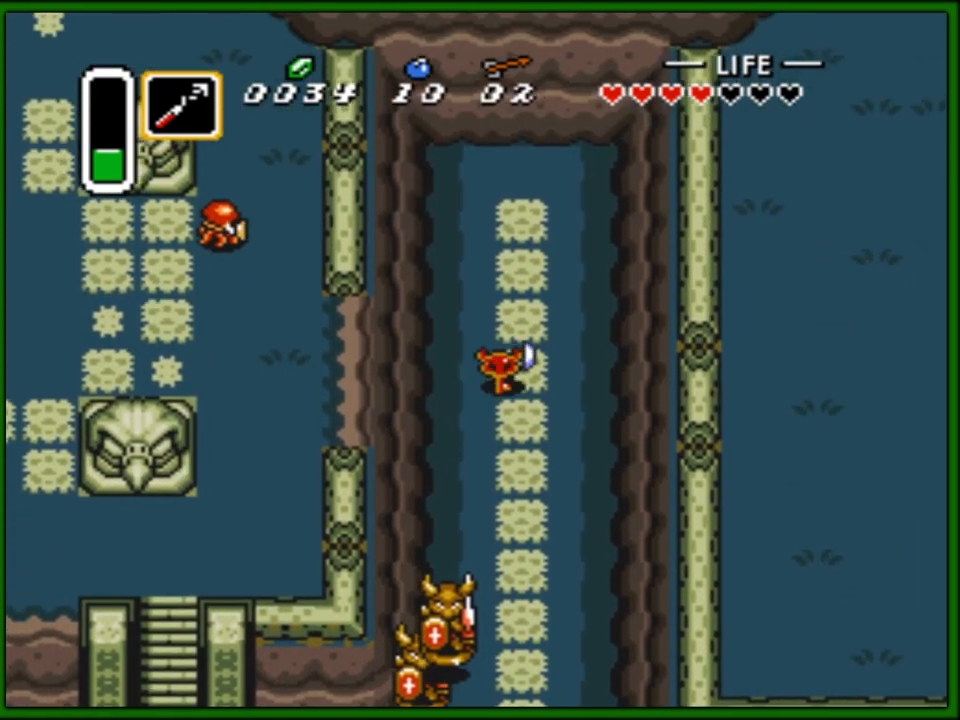
{"buttons": ["DPAD_DOWN", "DPAD_RIGHT"], "events": [[117, "DPAD_DOWN", "down"], [150, "DPAD_RIGHT", "up"], [383, "DPAD_RIGHT", "down"]]}
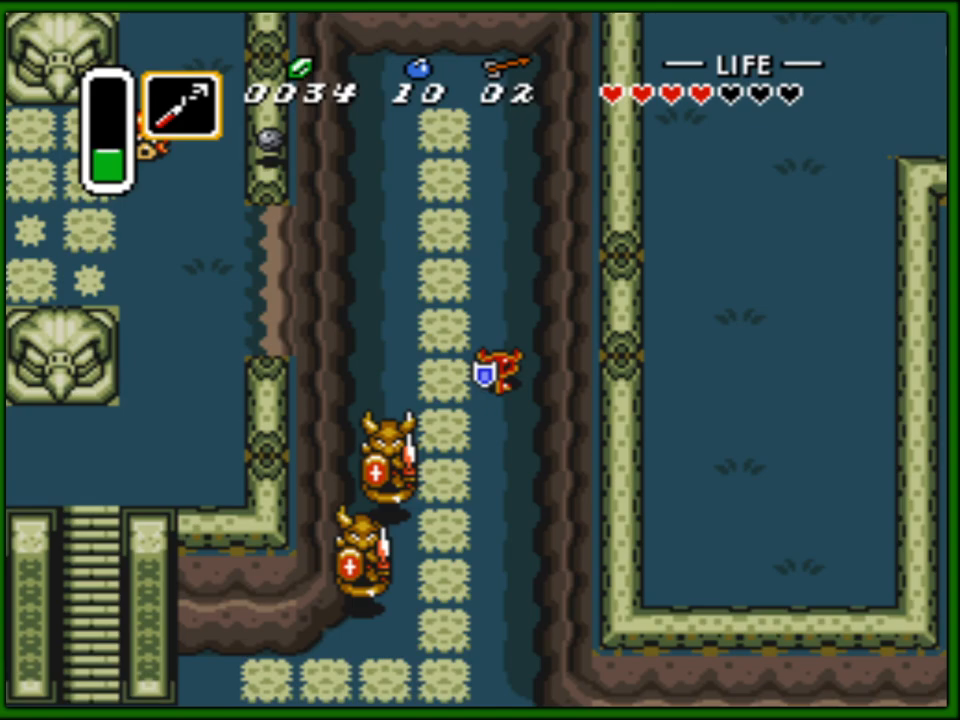
{"buttons": ["DPAD_DOWN"], "events": [[50, "DPAD_RIGHT", "up"]]}
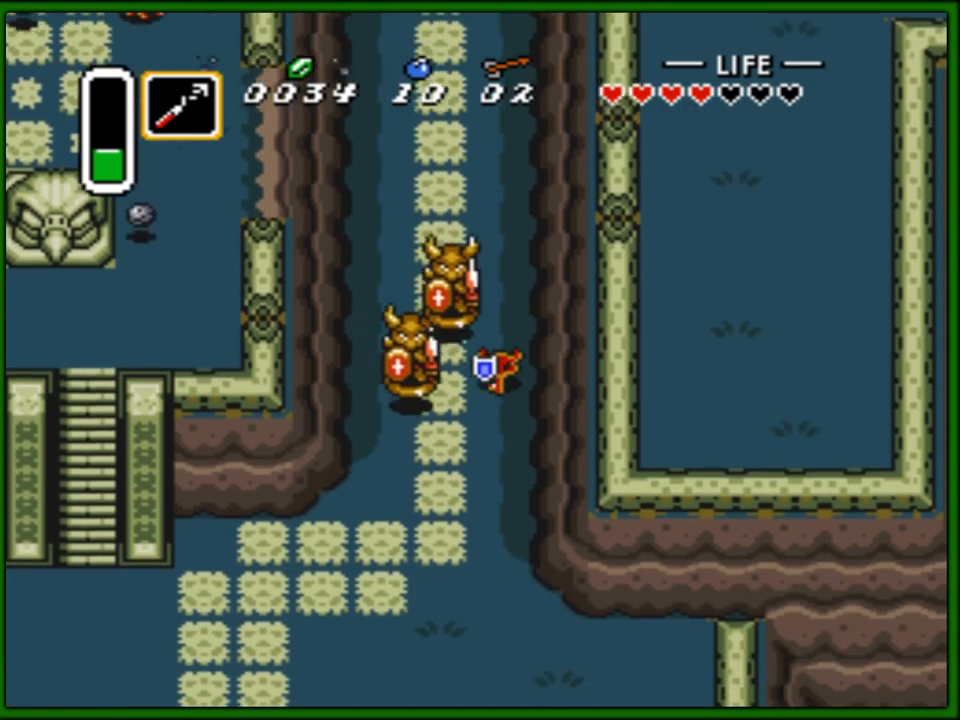
{"buttons": ["DPAD_DOWN", "DPAD_LEFT"], "events": [[217, "DPAD_LEFT", "down"]]}
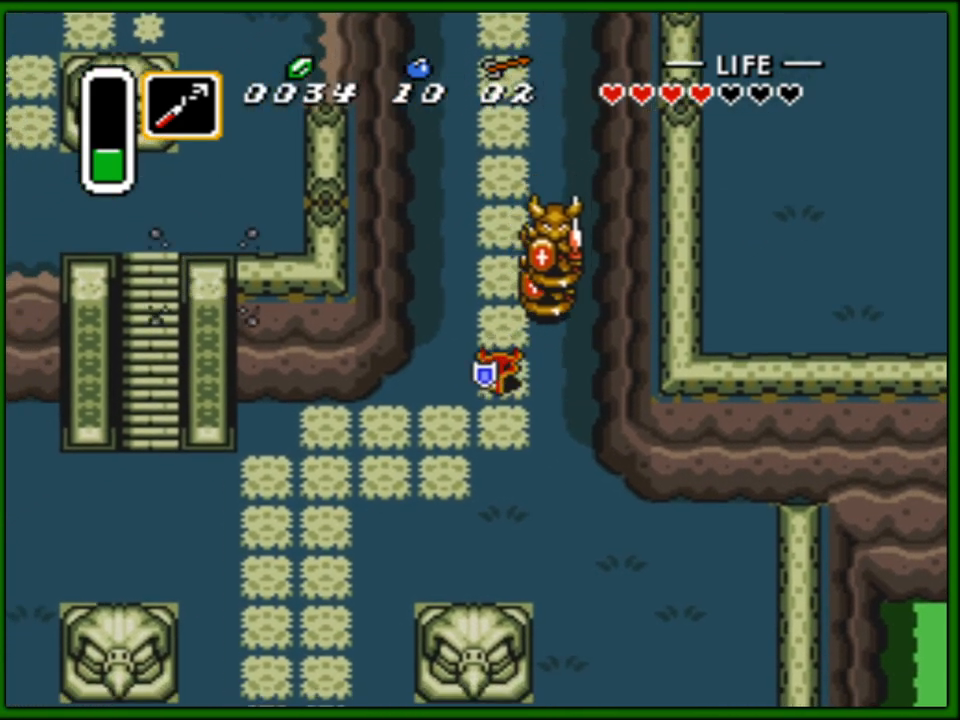
{"buttons": ["DPAD_LEFT"], "events": [[450, "DPAD_DOWN", "up"]]}
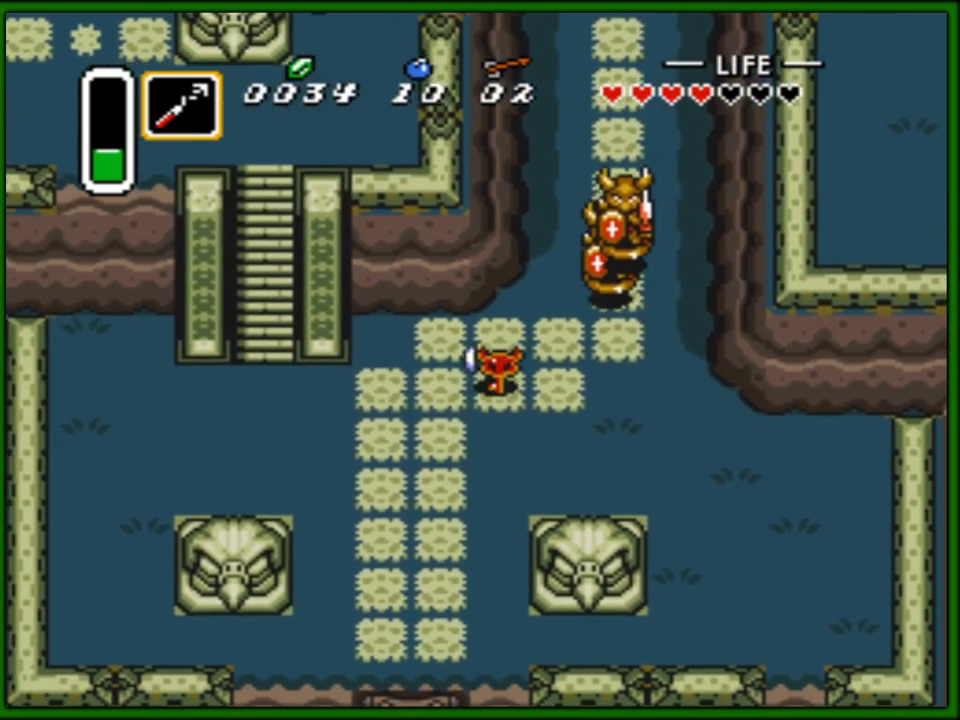
{"buttons": ["DPAD_LEFT"], "events": []}
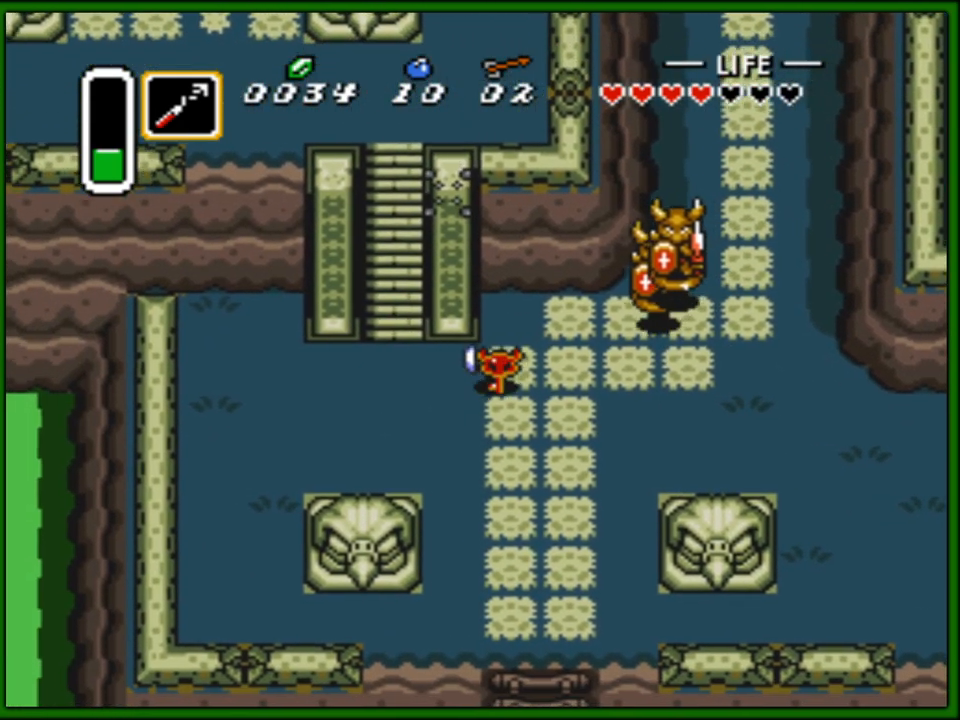
{"buttons": ["DPAD_UP"], "events": [[200, "DPAD_UP", "down"], [300, "DPAD_LEFT", "up"]]}
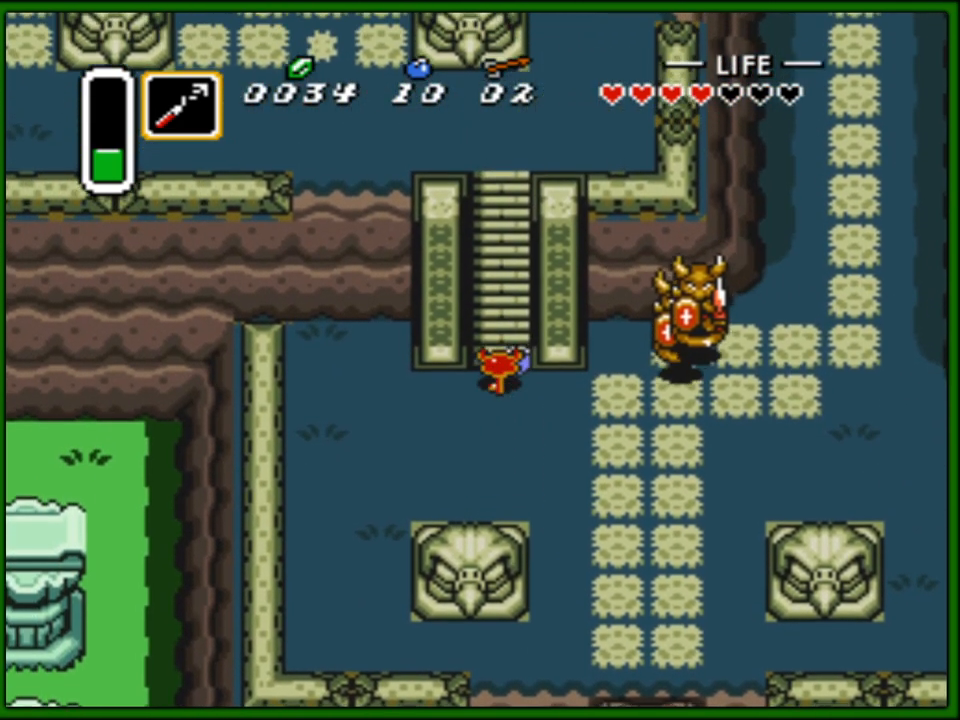
{"buttons": ["DPAD_UP"], "events": []}
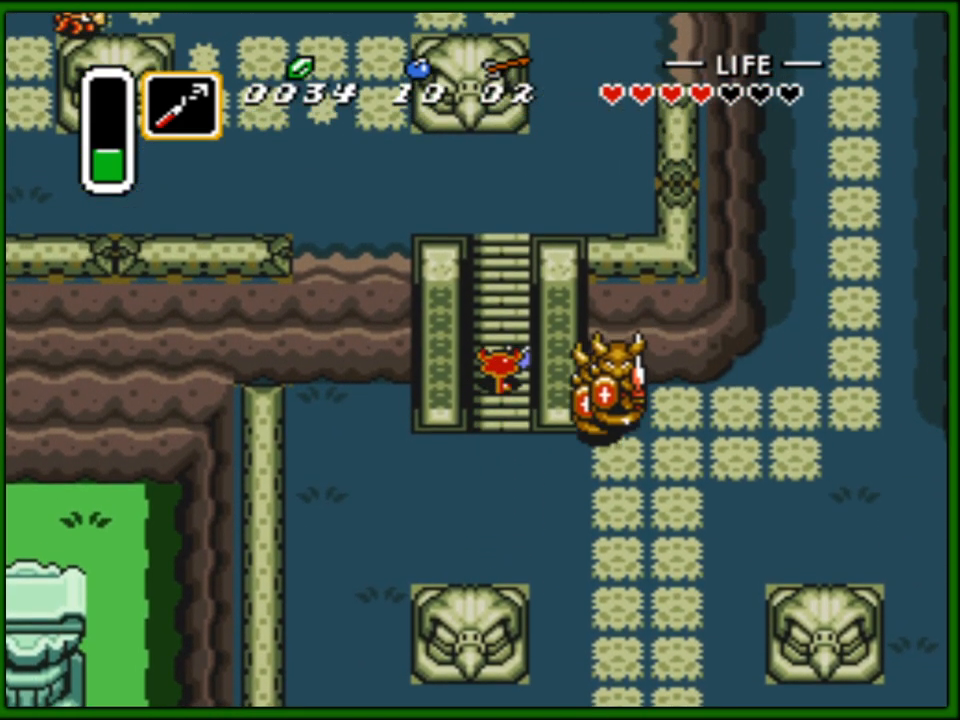
{"buttons": ["DPAD_UP"], "events": []}
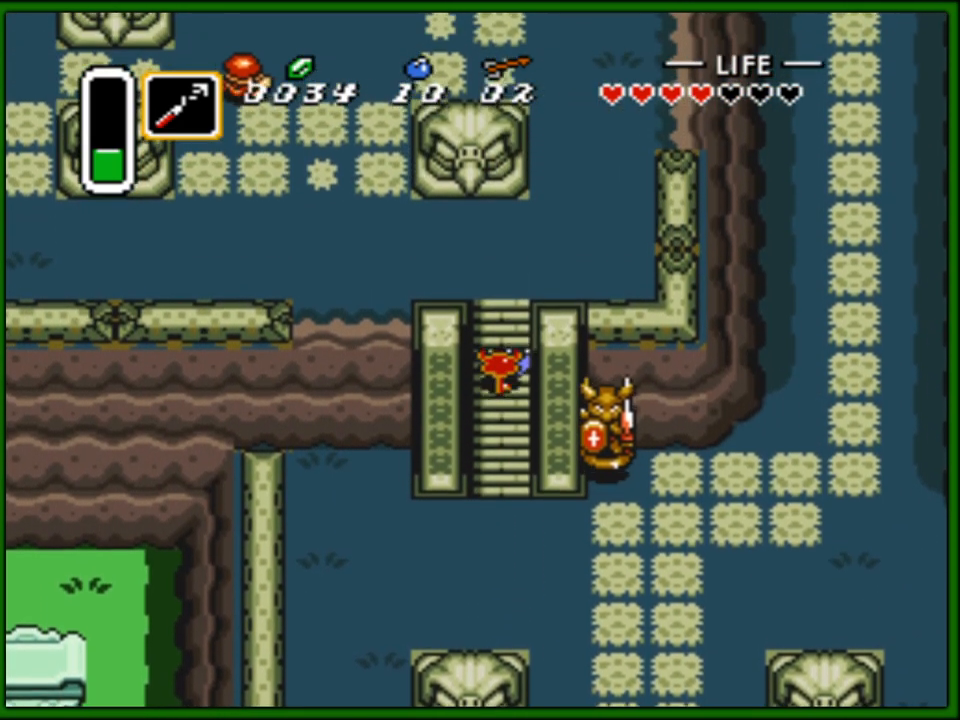
{"buttons": ["DPAD_UP", "DPAD_RIGHT"], "events": [[367, "DPAD_RIGHT", "down"]]}
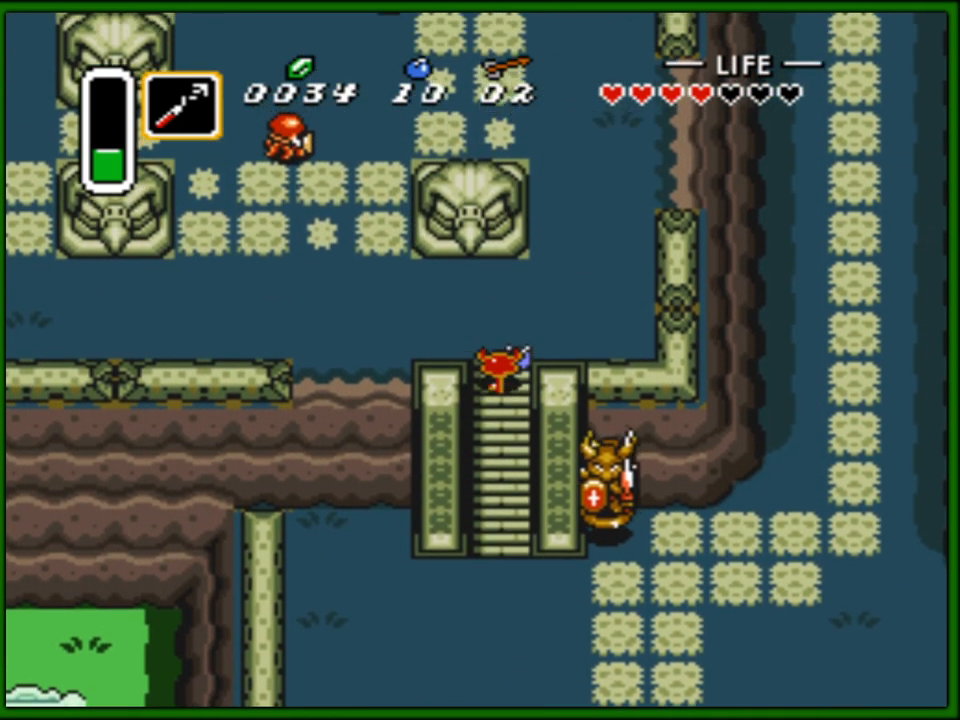
{"buttons": ["DPAD_UP", "DPAD_RIGHT"], "events": []}
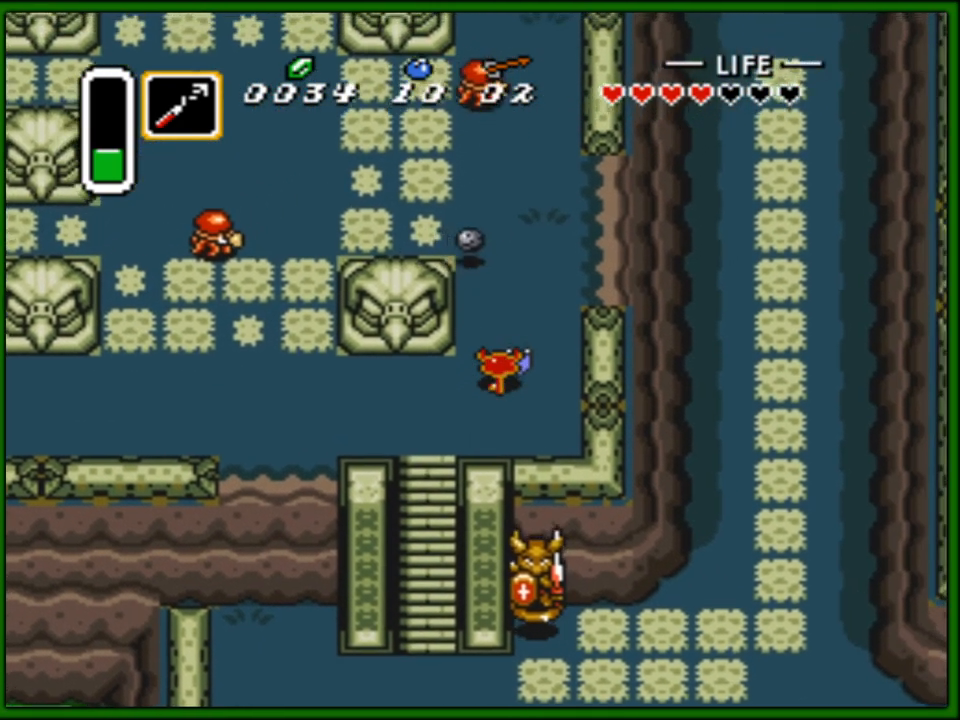
{"buttons": ["DPAD_UP"], "events": [[117, "DPAD_RIGHT", "up"]]}
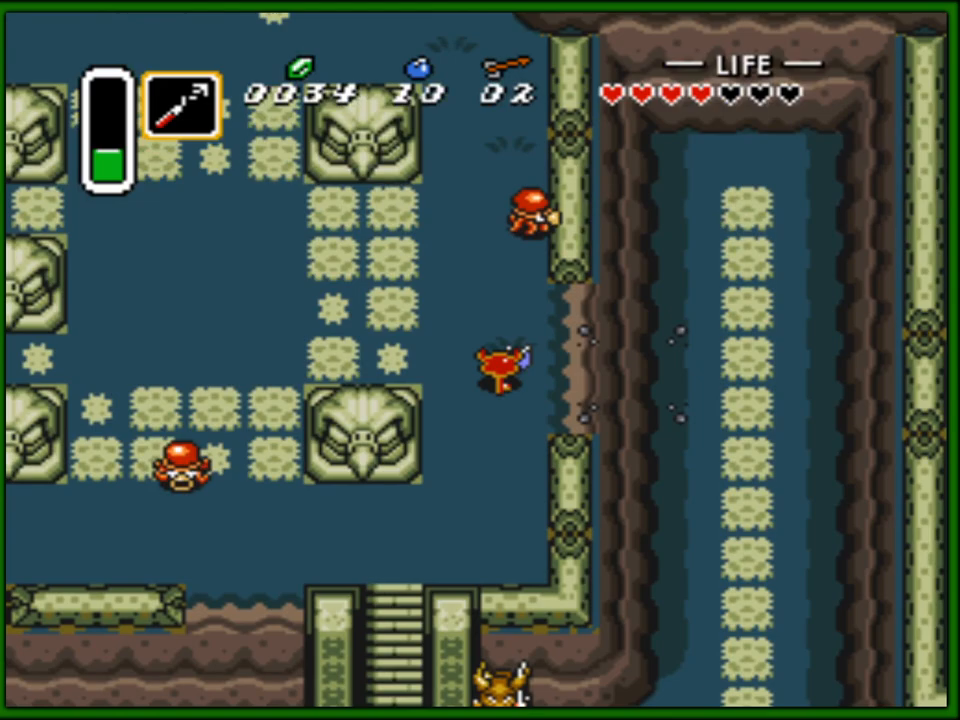
{"buttons": ["DPAD_UP"], "events": [[150, "DPAD_RIGHT", "down"], [200, "DPAD_RIGHT", "up"]]}
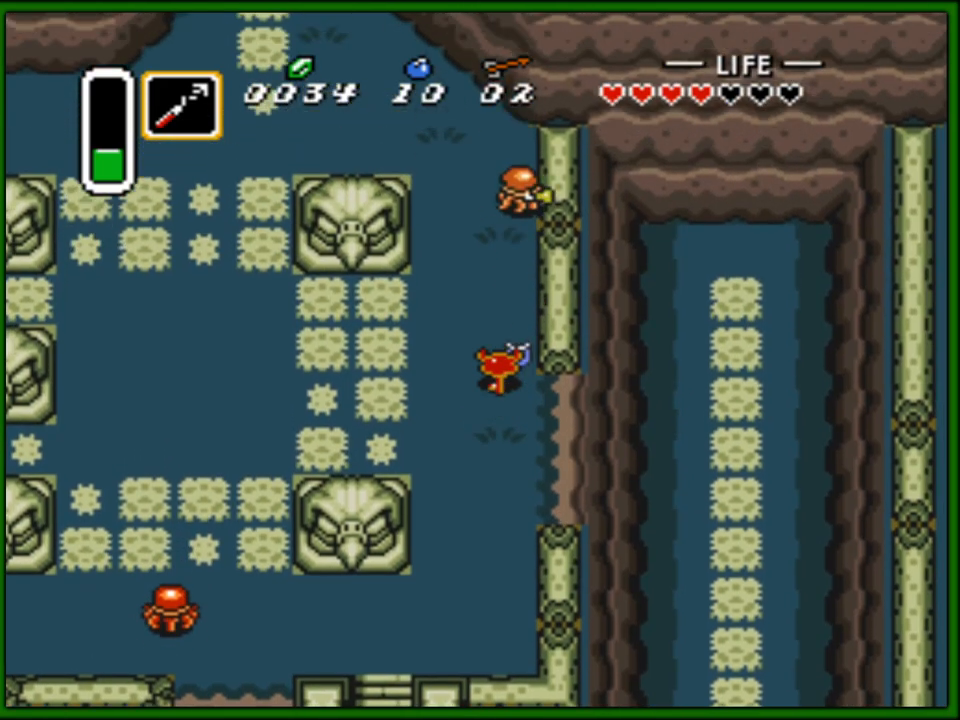
{"buttons": ["DPAD_UP", "DPAD_LEFT"], "events": [[50, "DPAD_LEFT", "down"], [167, "DPAD_LEFT", "up"], [400, "DPAD_LEFT", "down"]]}
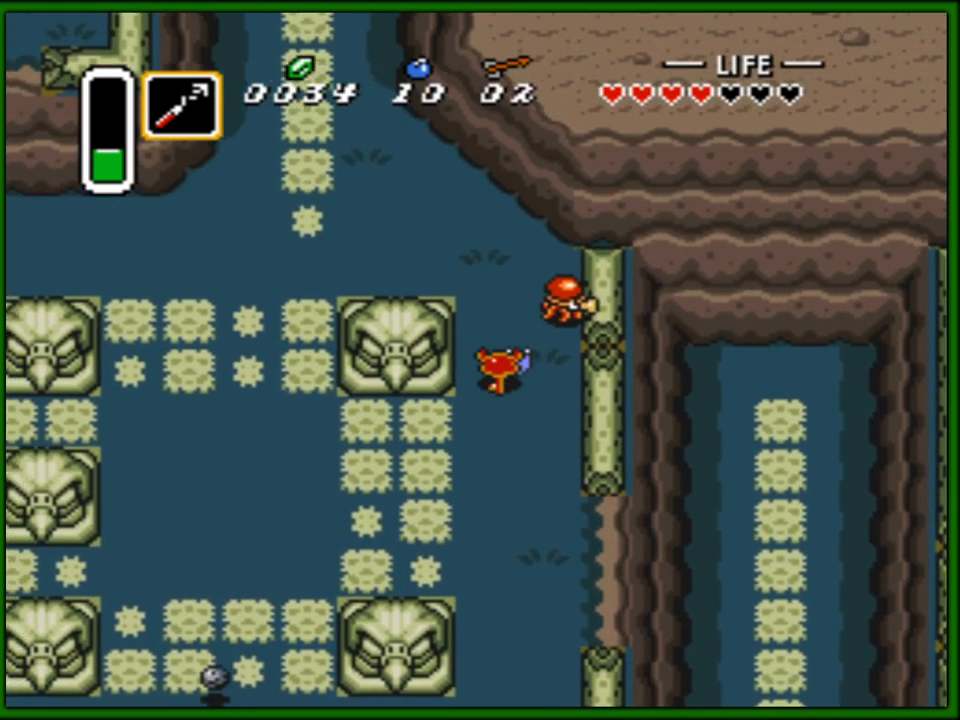
{"buttons": ["DPAD_UP", "DPAD_LEFT"], "events": [[17, "DPAD_LEFT", "up"], [150, "DPAD_LEFT", "down"]]}
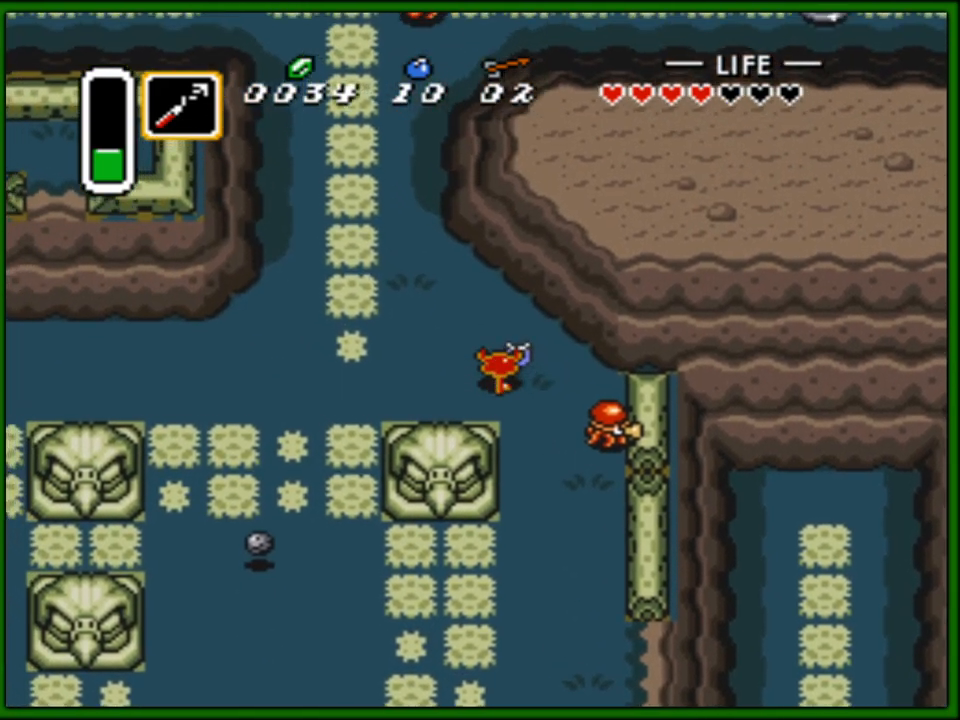
{"buttons": ["DPAD_UP", "DPAD_LEFT"], "events": []}
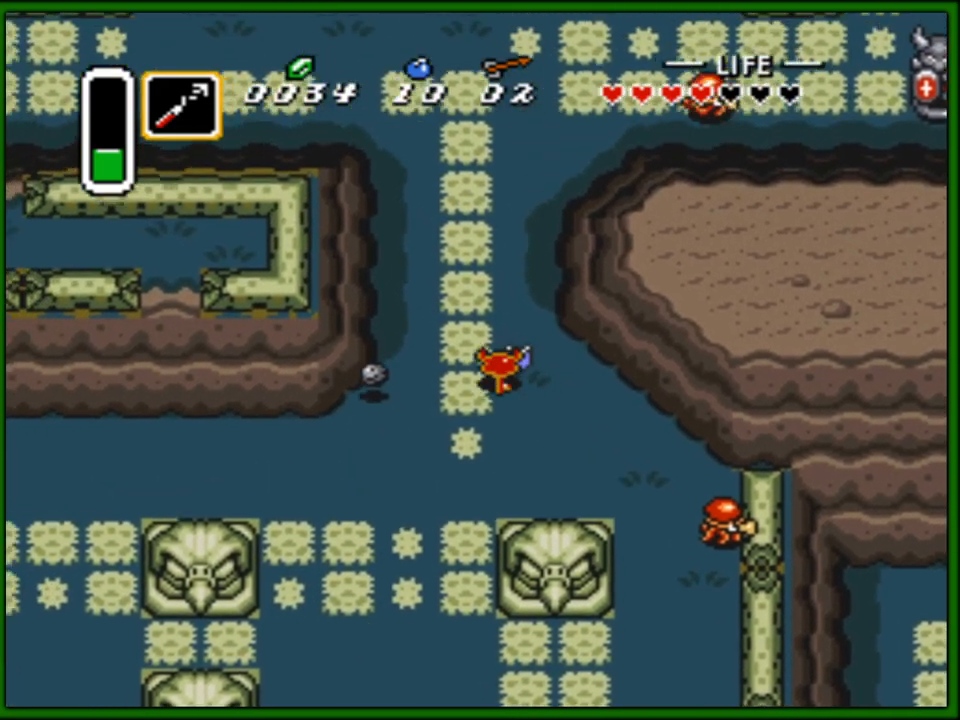
{"buttons": ["DPAD_UP"], "events": [[100, "DPAD_LEFT", "up"], [217, "R1", "down"], [333, "R1", "up"]]}
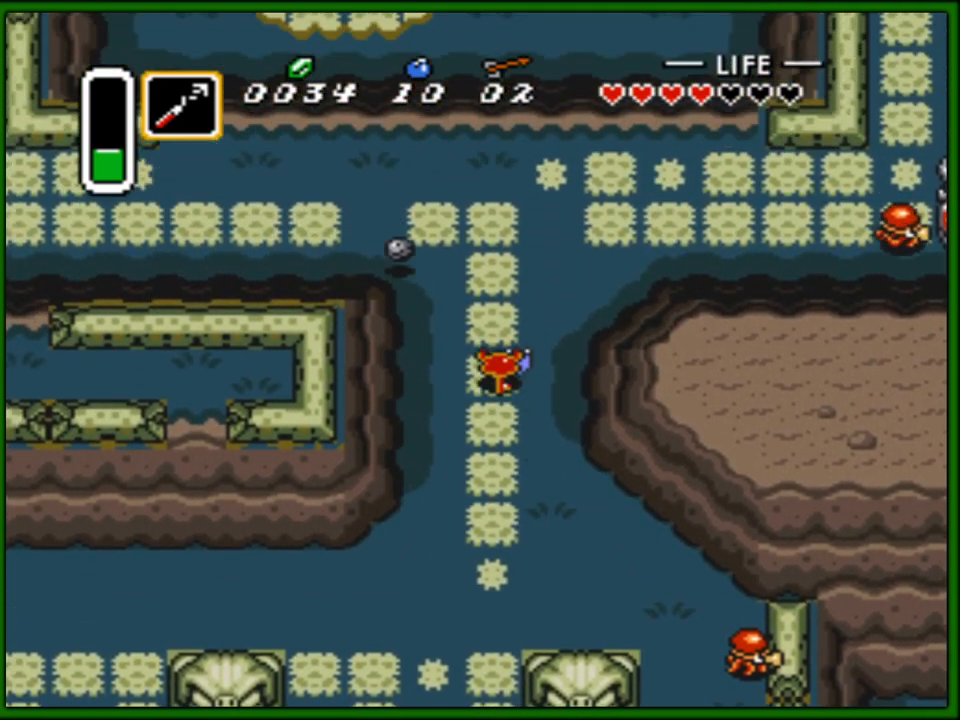
{"buttons": ["DPAD_UP"], "events": [[200, "DPAD_LEFT", "down"], [317, "DPAD_LEFT", "up"]]}
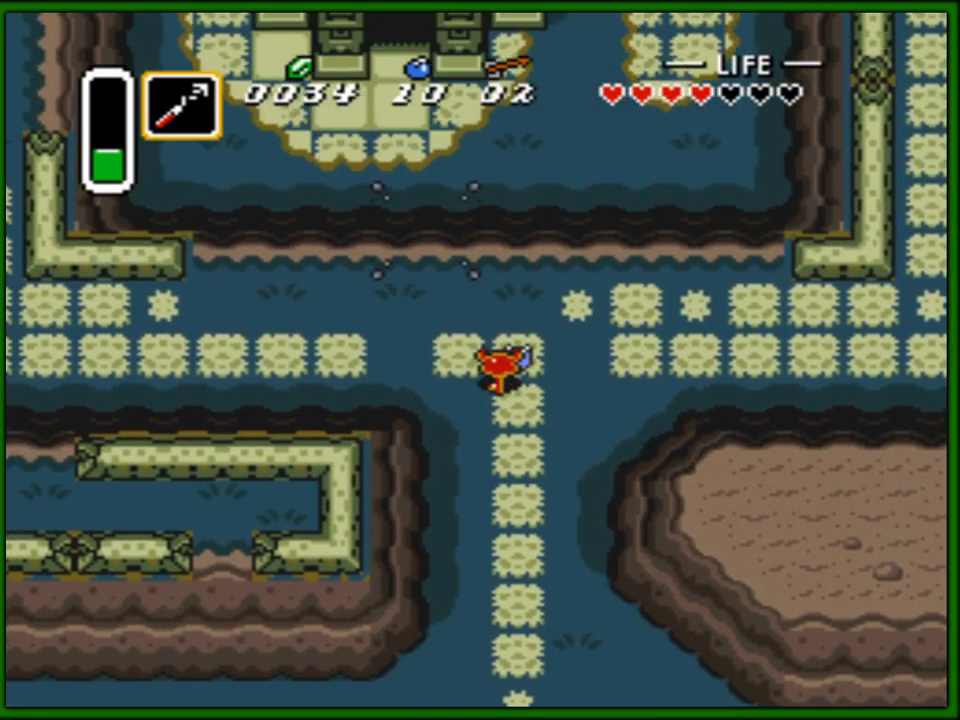
{"buttons": ["DPAD_UP"], "events": []}
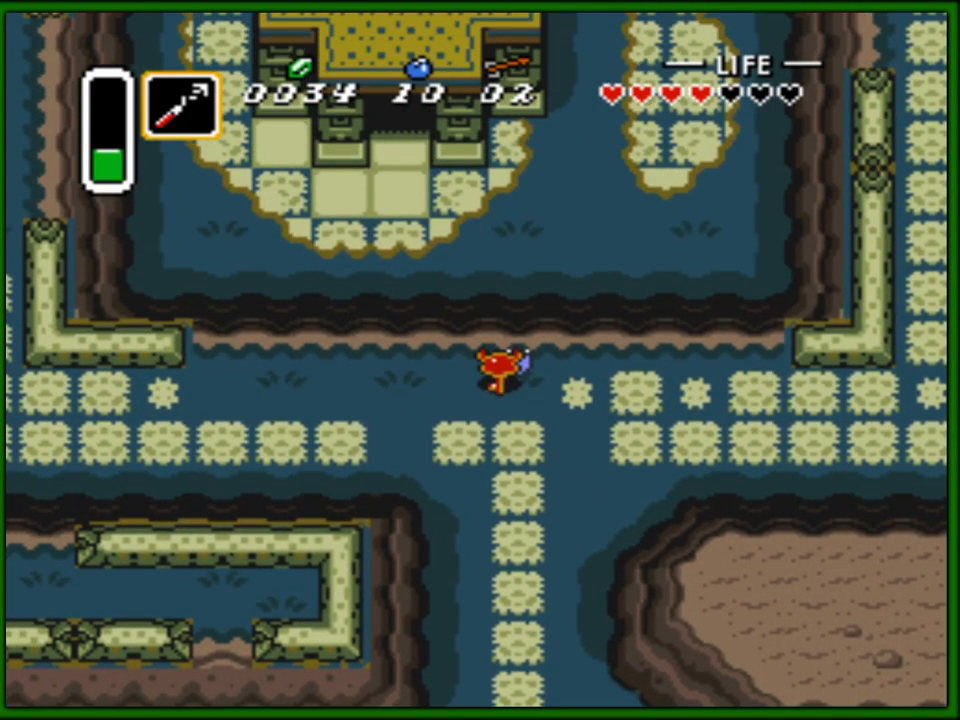
{"buttons": [], "events": [[250, "DPAD_UP", "up"]]}